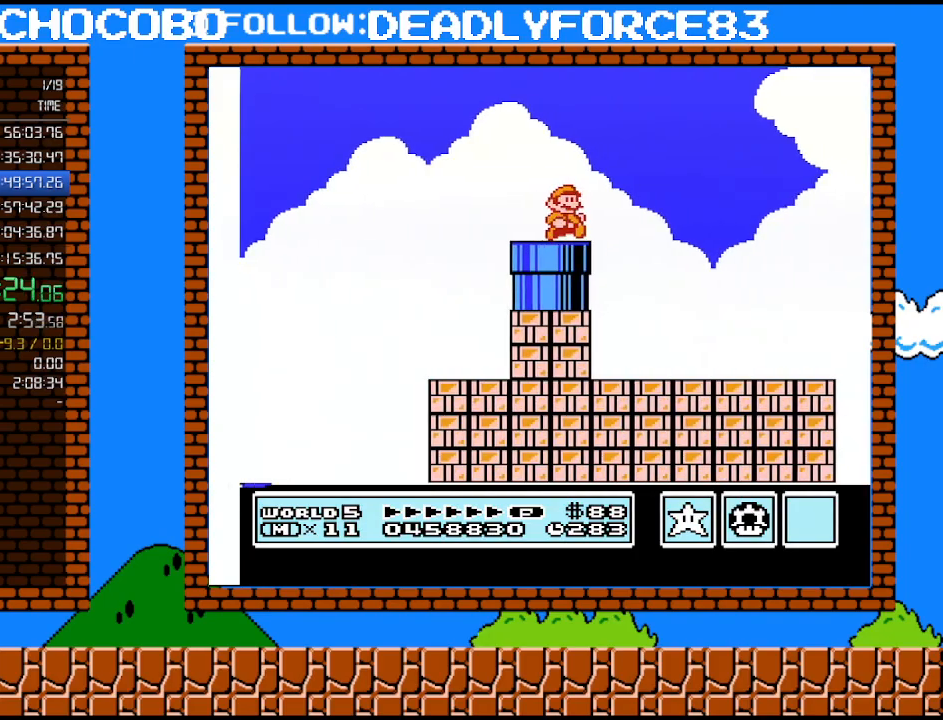
Gameplay with a controller (Nintendo layout); each line is a JSON object with the inputs held at the frame after it. "events" lists button and stick changes between this image and that frame as [ms after this image, input, new state], when the widget could be followed in between. Not read: L3 R3.
{"buttons": ["B", "DPAD_RIGHT"], "events": []}
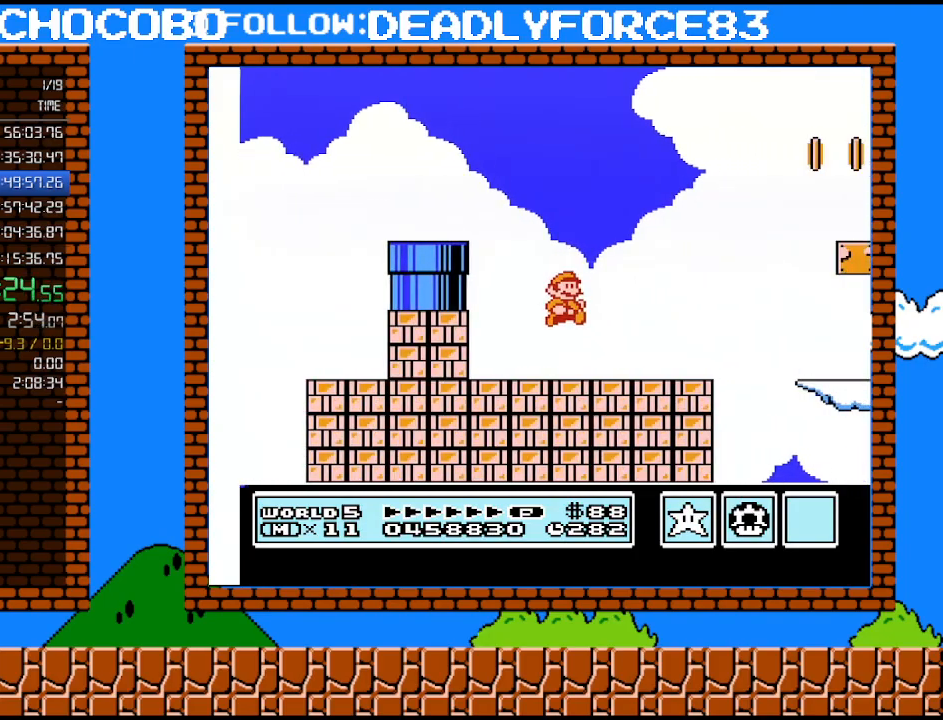
{"buttons": ["DPAD_RIGHT"], "events": [[317, "A", "down"], [417, "A", "up"], [417, "B", "up"]]}
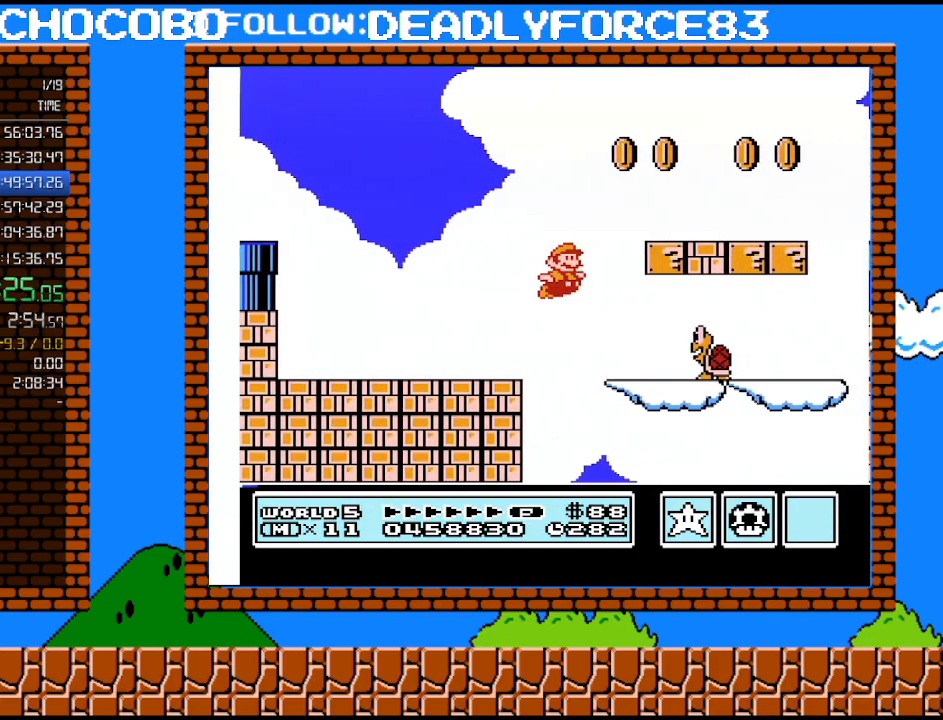
{"buttons": ["A", "DPAD_RIGHT"], "events": [[17, "B", "down"], [100, "DPAD_LEFT", "down"], [100, "DPAD_RIGHT", "up"], [250, "B", "up"], [283, "DPAD_LEFT", "up"], [350, "DPAD_RIGHT", "down"], [450, "A", "down"]]}
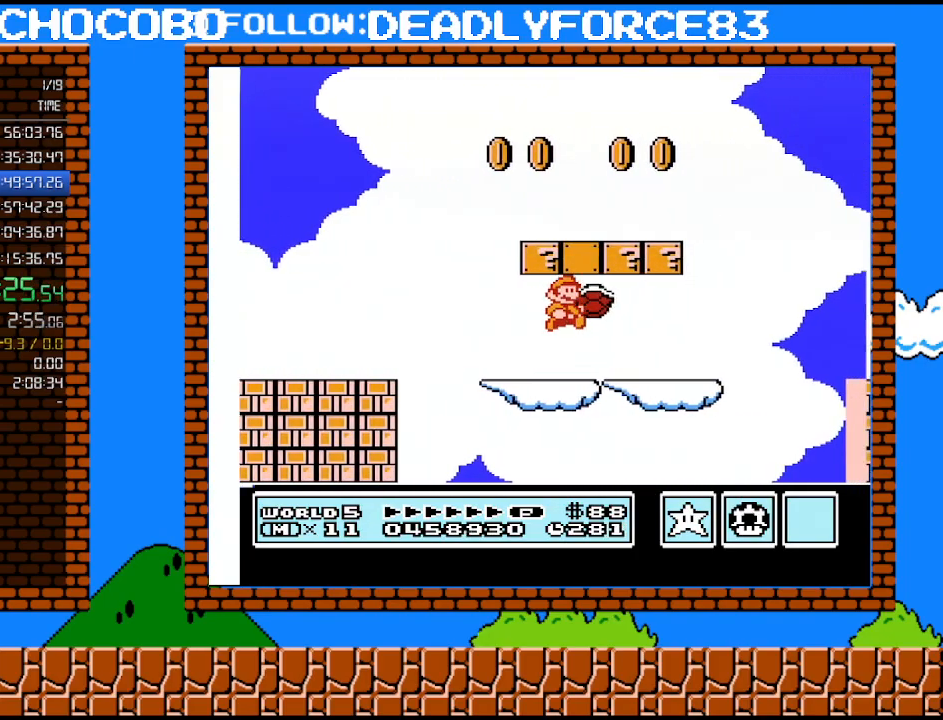
{"buttons": ["A", "DPAD_LEFT"], "events": [[100, "A", "up"], [500, "A", "down"], [500, "DPAD_LEFT", "down"], [500, "DPAD_RIGHT", "up"]]}
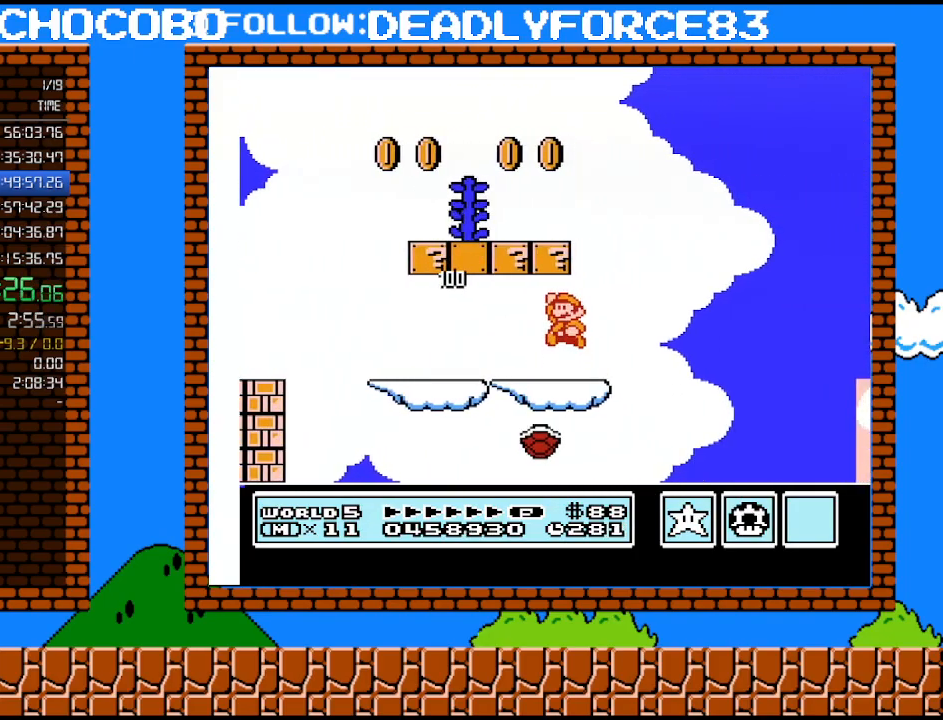
{"buttons": ["DPAD_LEFT"], "events": [[417, "A", "up"]]}
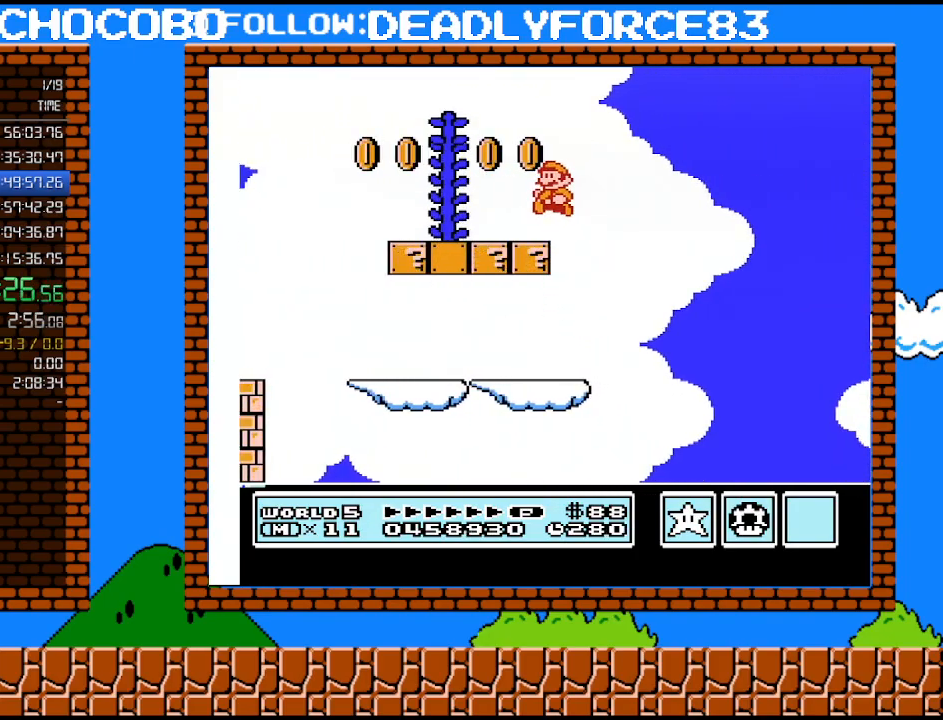
{"buttons": ["A"], "events": [[217, "DPAD_UP", "down"], [267, "DPAD_LEFT", "up"], [267, "DPAD_RIGHT", "down"], [267, "DPAD_UP", "up"], [283, "A", "down"], [383, "DPAD_RIGHT", "up"]]}
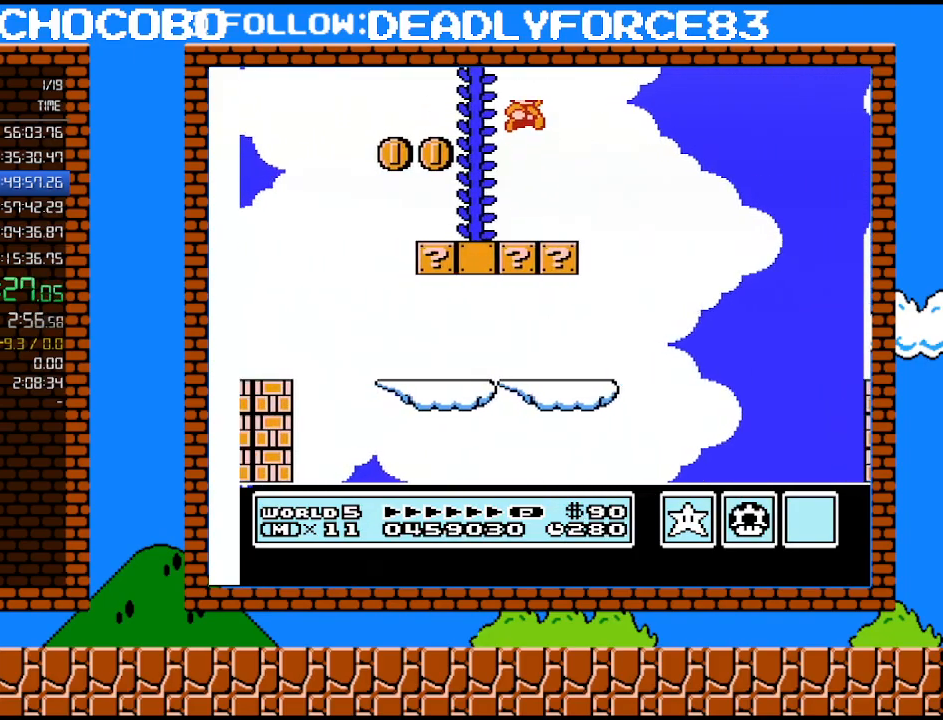
{"buttons": ["DPAD_UP"], "events": [[100, "DPAD_LEFT", "down"], [233, "A", "up"], [233, "DPAD_UP", "down"], [250, "DPAD_LEFT", "up"]]}
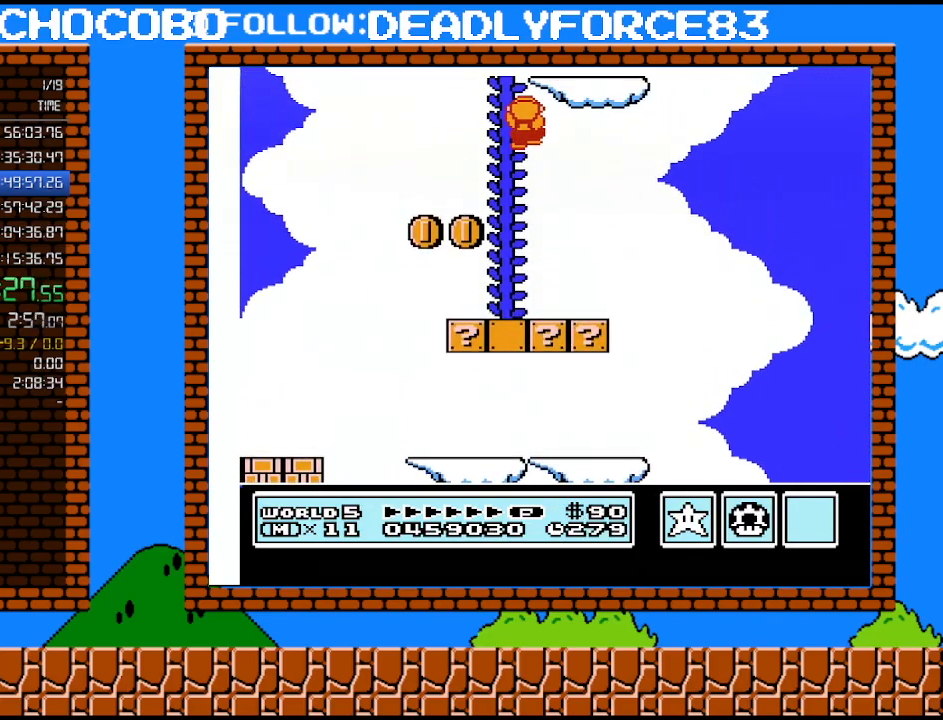
{"buttons": ["DPAD_UP"], "events": []}
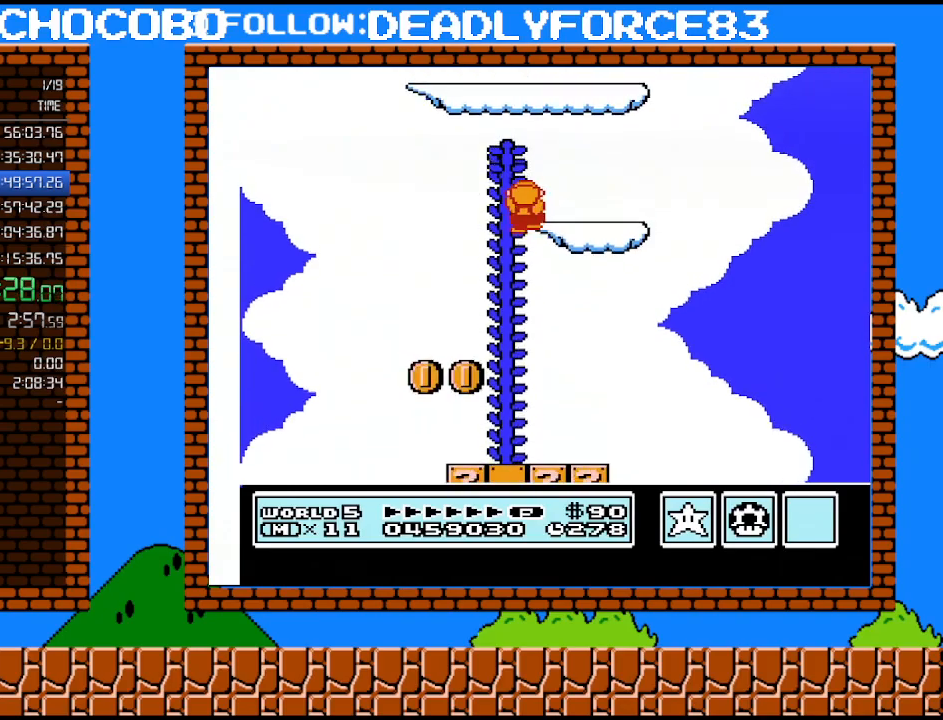
{"buttons": ["DPAD_LEFT"], "events": [[250, "DPAD_RIGHT", "down"], [350, "DPAD_RIGHT", "up"], [383, "DPAD_UP", "up"], [417, "DPAD_LEFT", "down"]]}
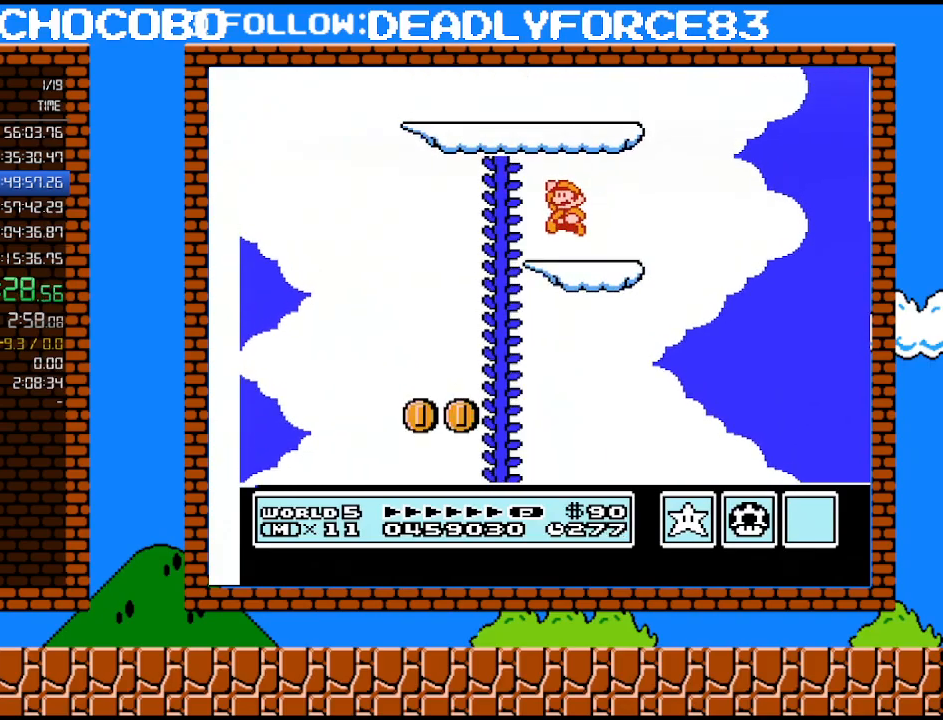
{"buttons": ["DPAD_LEFT"], "events": [[17, "A", "down"], [417, "A", "up"]]}
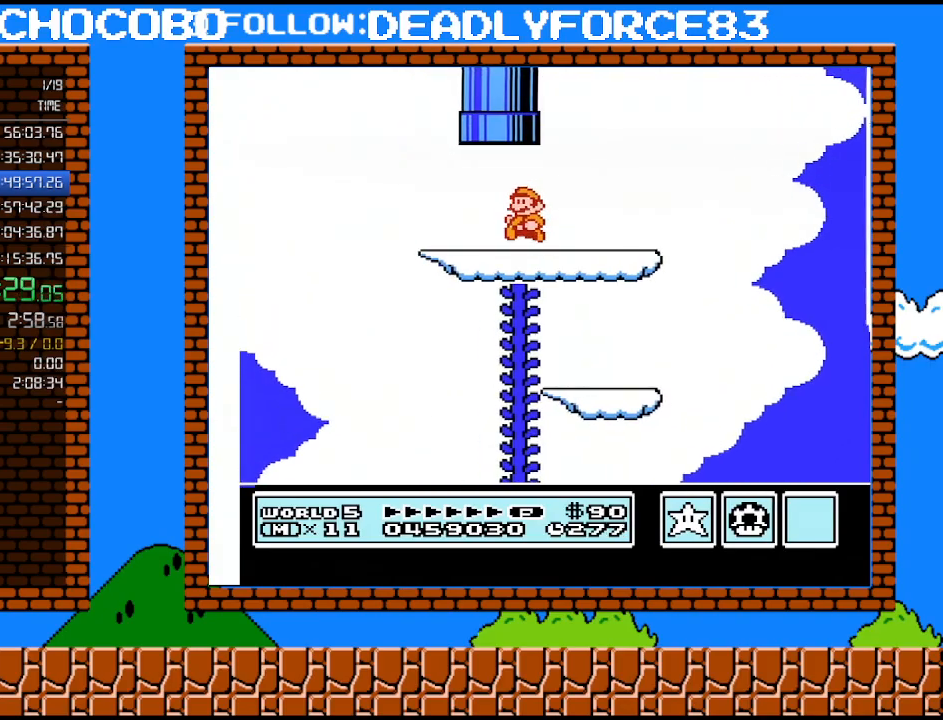
{"buttons": ["DPAD_UP"], "events": [[33, "DPAD_LEFT", "up"], [67, "DPAD_UP", "down"], [133, "DPAD_RIGHT", "down"], [167, "A", "down"], [450, "A", "up"], [450, "DPAD_RIGHT", "up"]]}
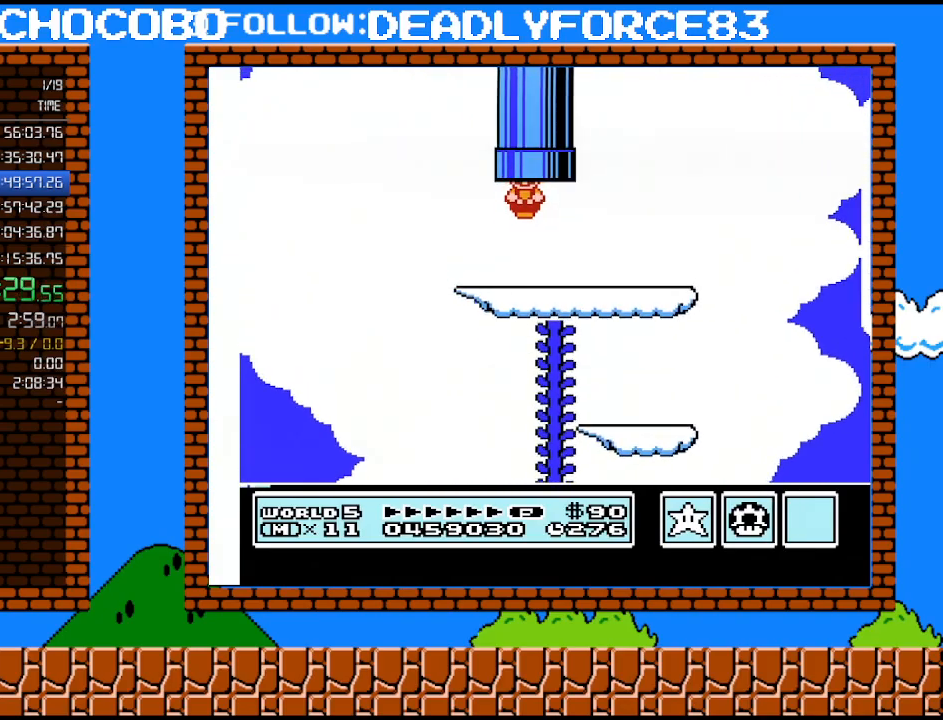
{"buttons": [], "events": [[67, "DPAD_UP", "up"]]}
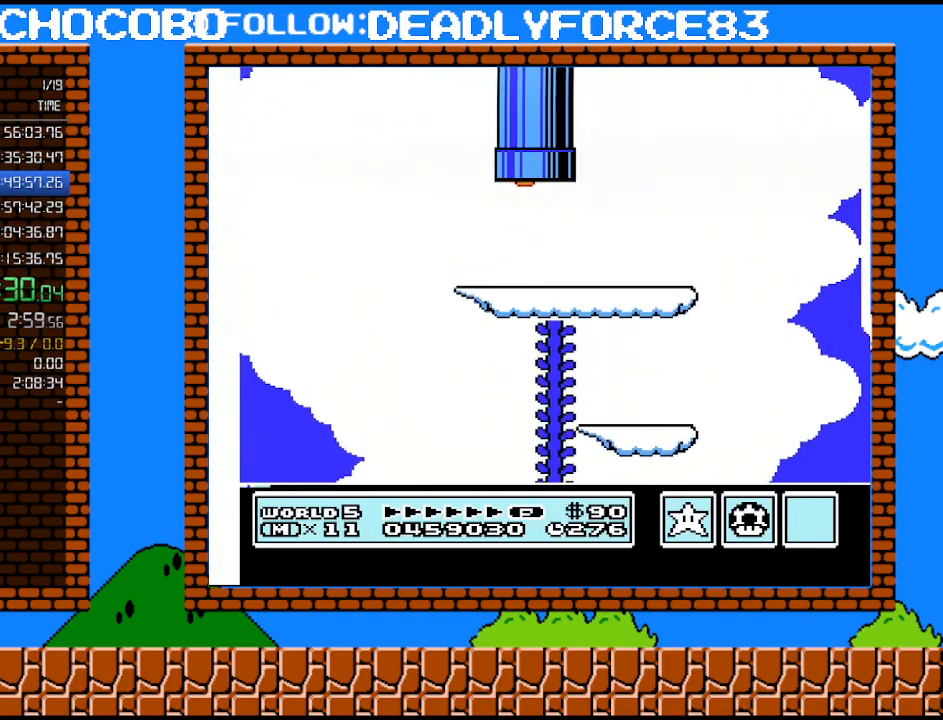
{"buttons": [], "events": []}
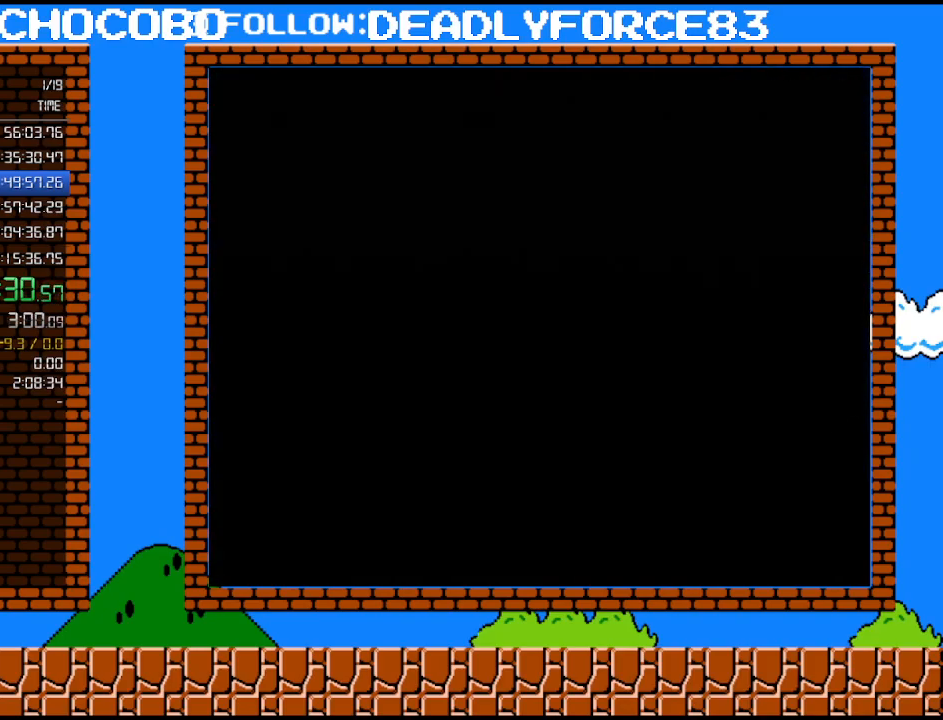
{"buttons": [], "events": []}
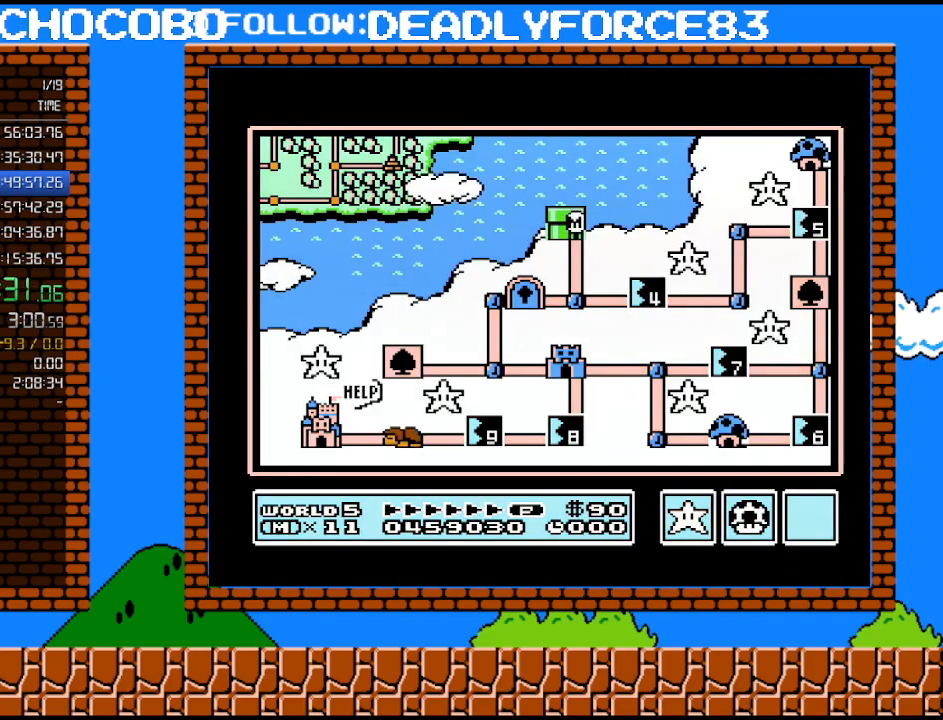
{"buttons": ["DPAD_DOWN"], "events": [[133, "DPAD_DOWN", "down"]]}
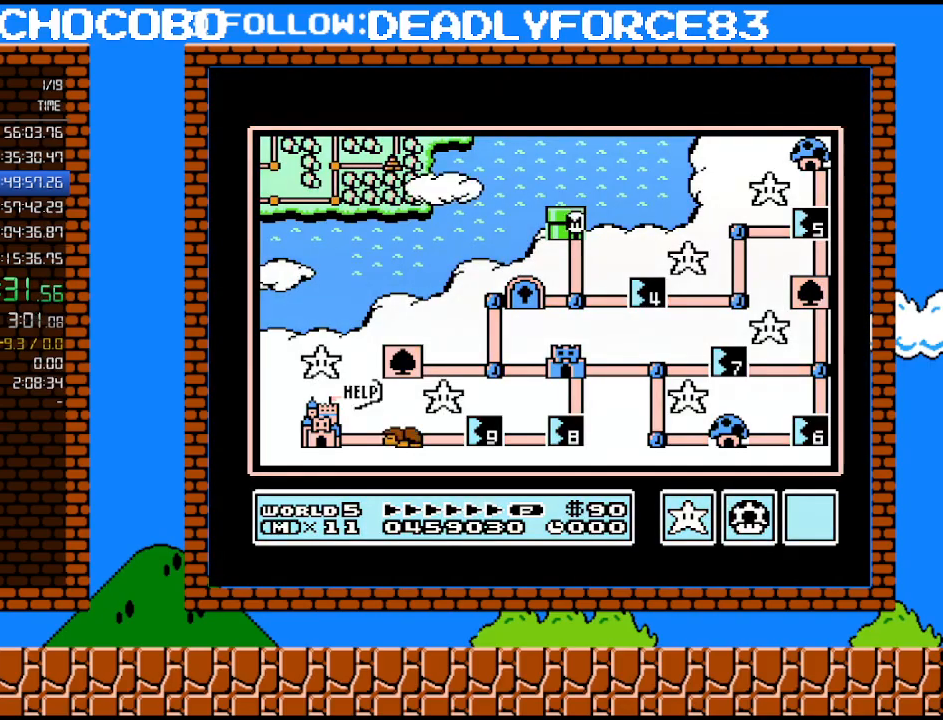
{"buttons": ["DPAD_RIGHT"], "events": [[350, "DPAD_DOWN", "up"], [500, "DPAD_RIGHT", "down"]]}
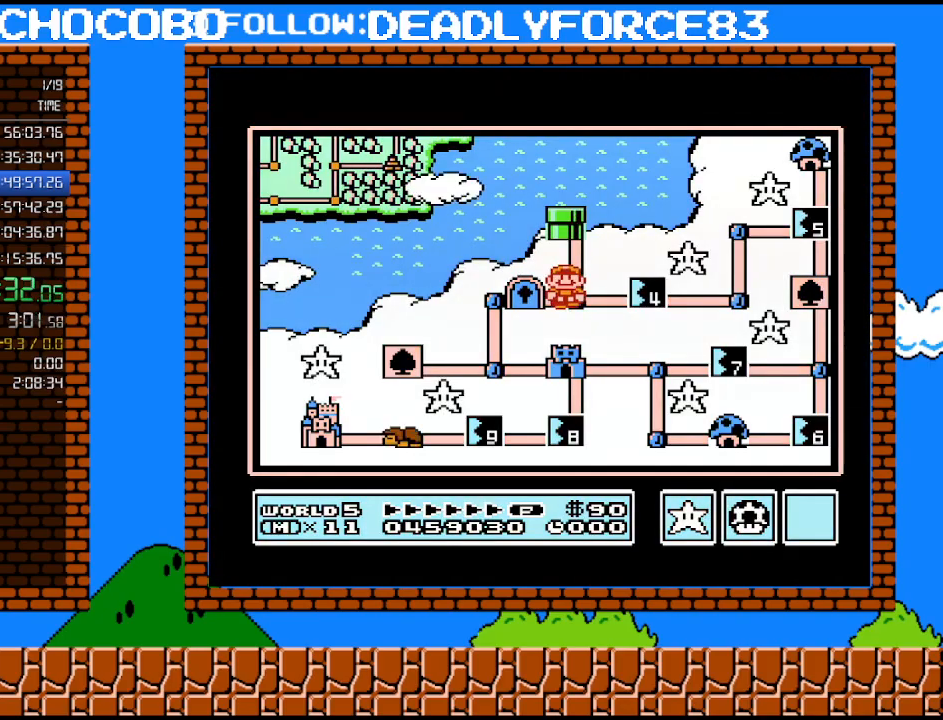
{"buttons": [], "events": [[167, "DPAD_RIGHT", "up"], [233, "DPAD_RIGHT", "down"], [383, "DPAD_RIGHT", "up"]]}
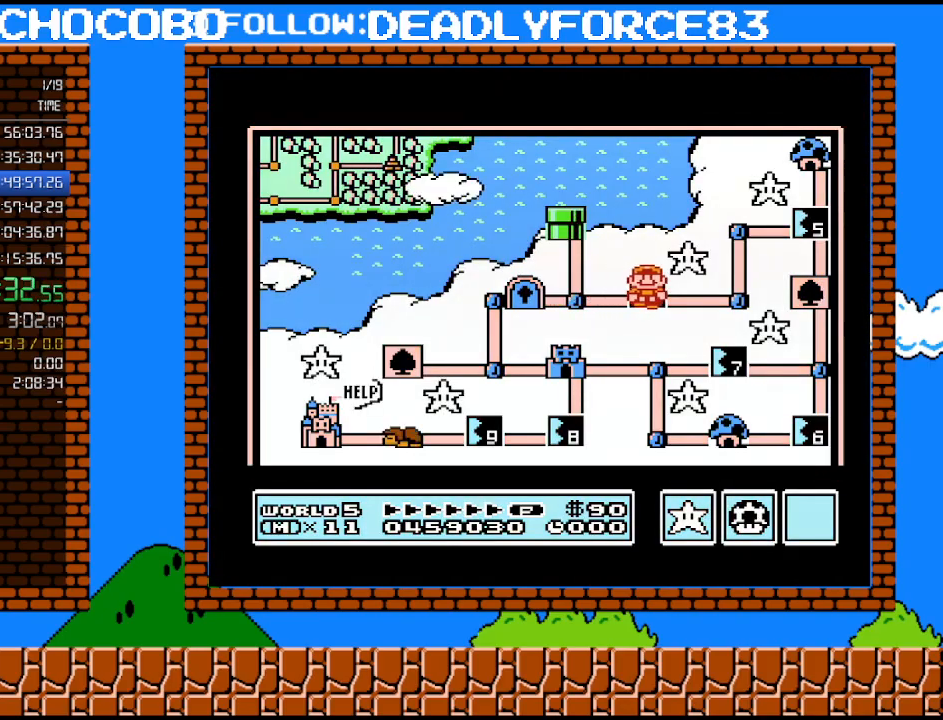
{"buttons": [], "events": []}
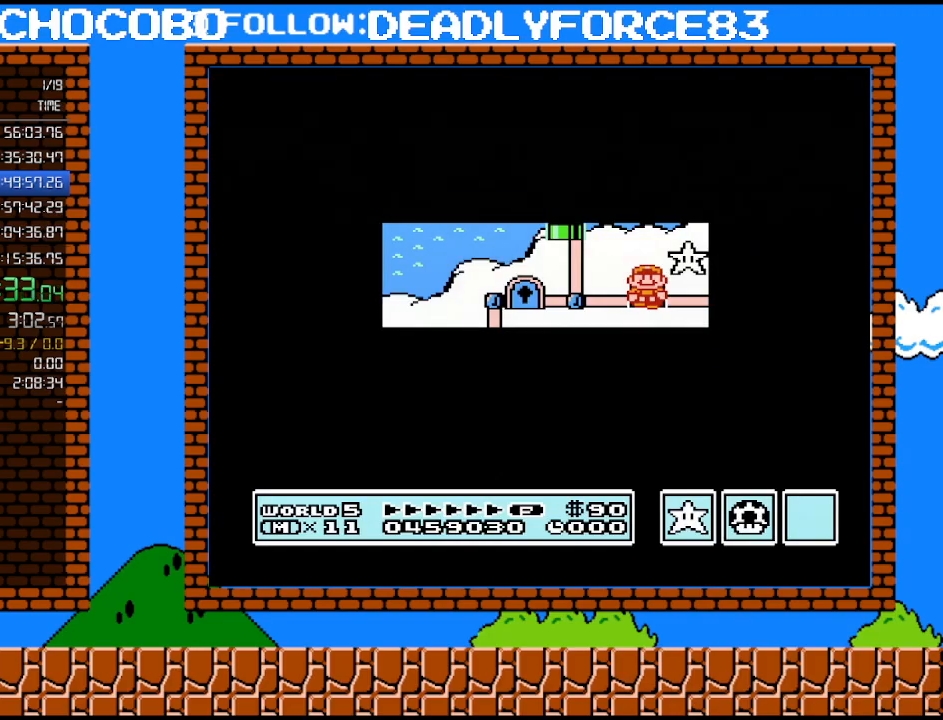
{"buttons": [], "events": []}
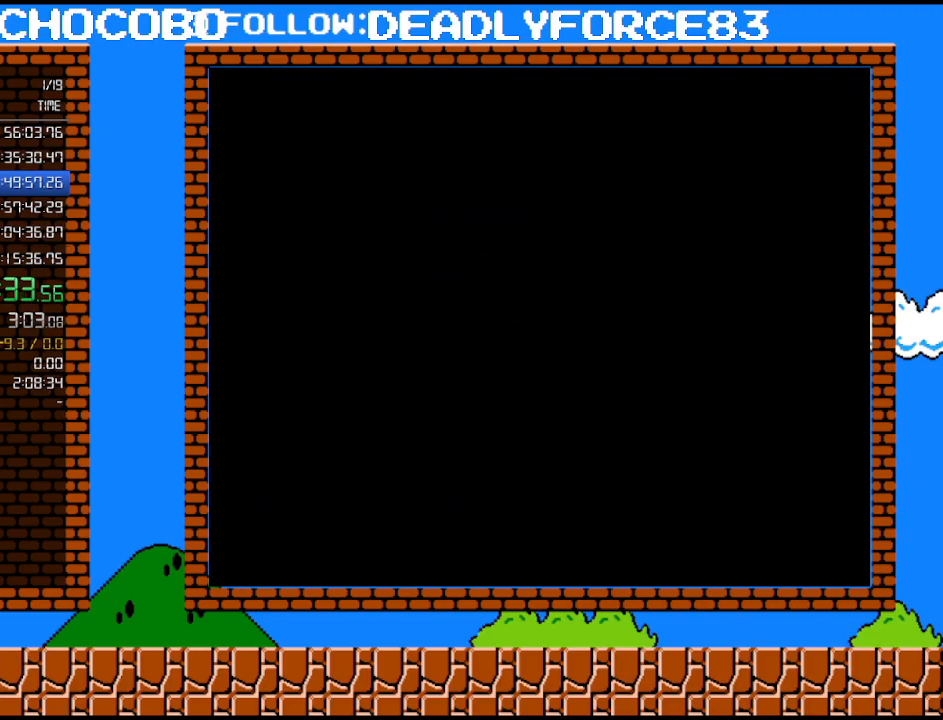
{"buttons": ["B", "DPAD_RIGHT"], "events": [[100, "A", "down"], [133, "A", "up"], [133, "B", "down"], [133, "DPAD_RIGHT", "down"]]}
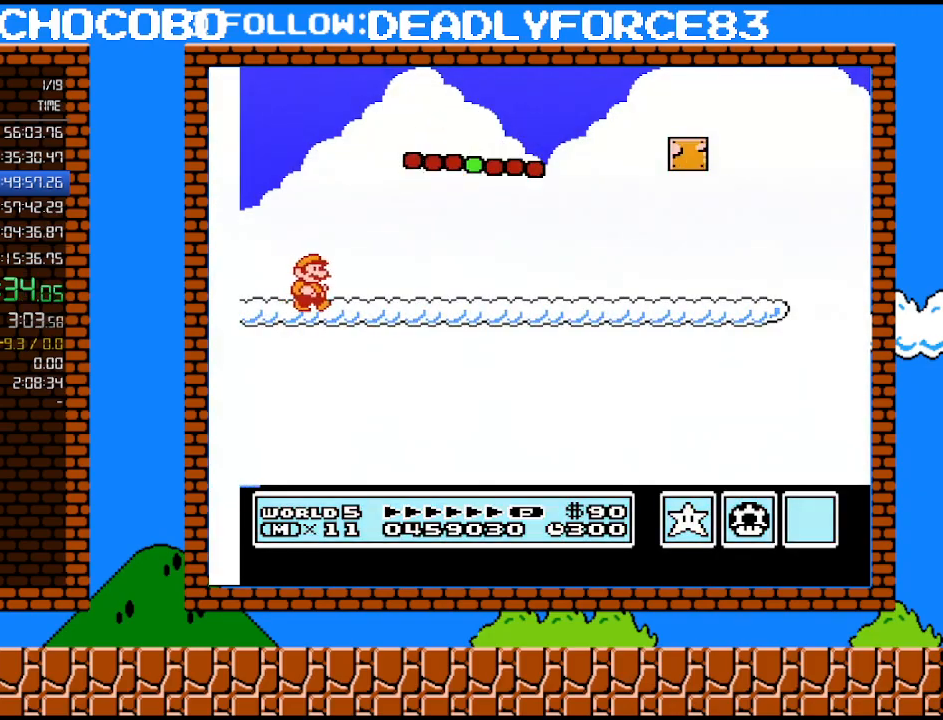
{"buttons": ["B", "DPAD_RIGHT"], "events": []}
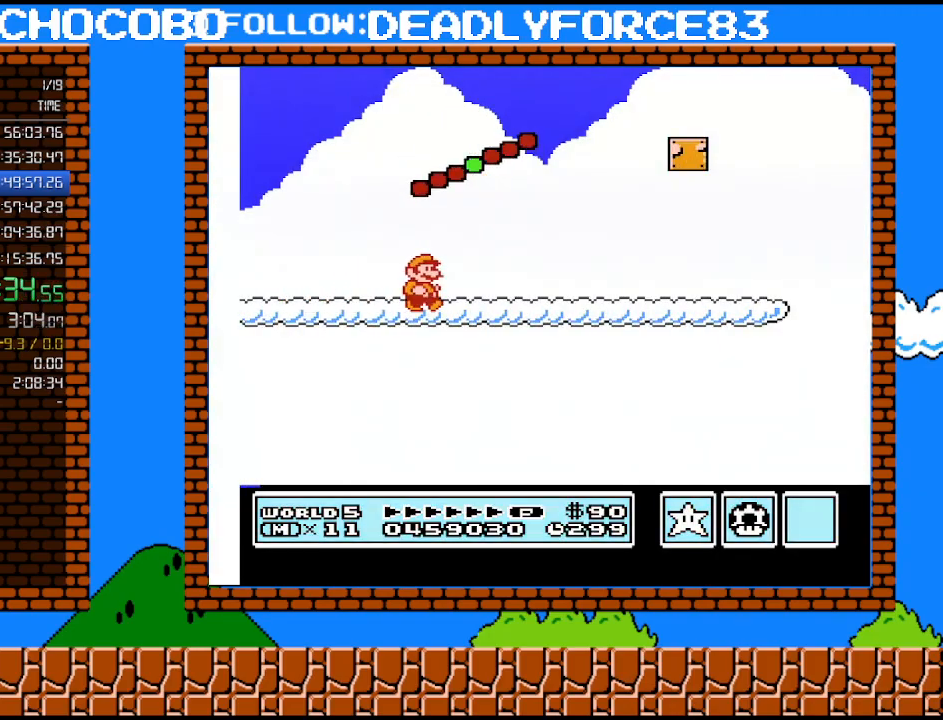
{"buttons": ["B", "DPAD_RIGHT"], "events": []}
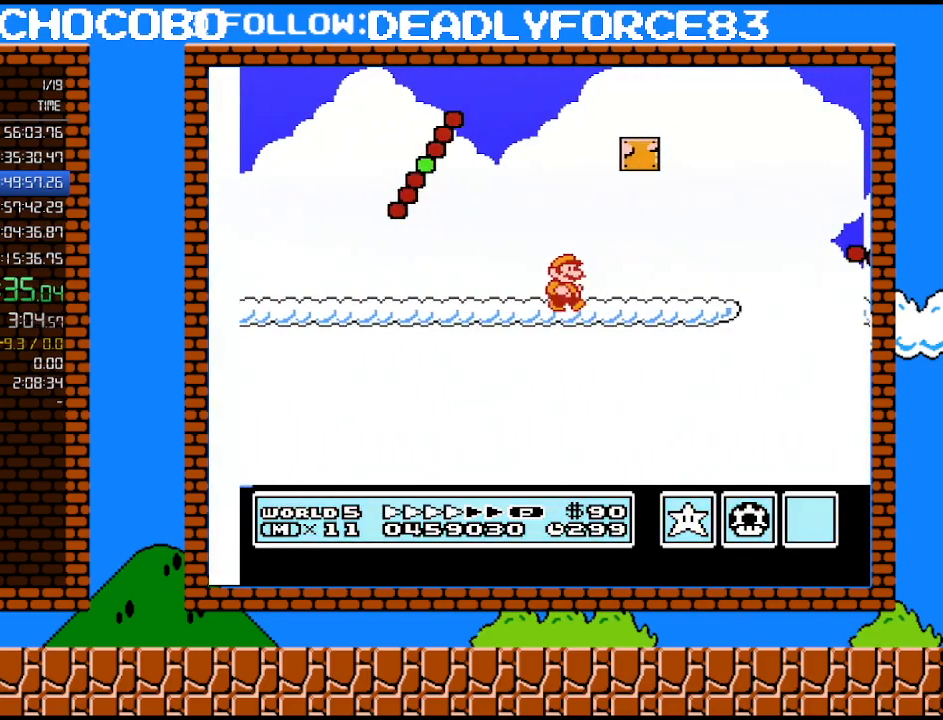
{"buttons": ["B", "DPAD_RIGHT"], "events": []}
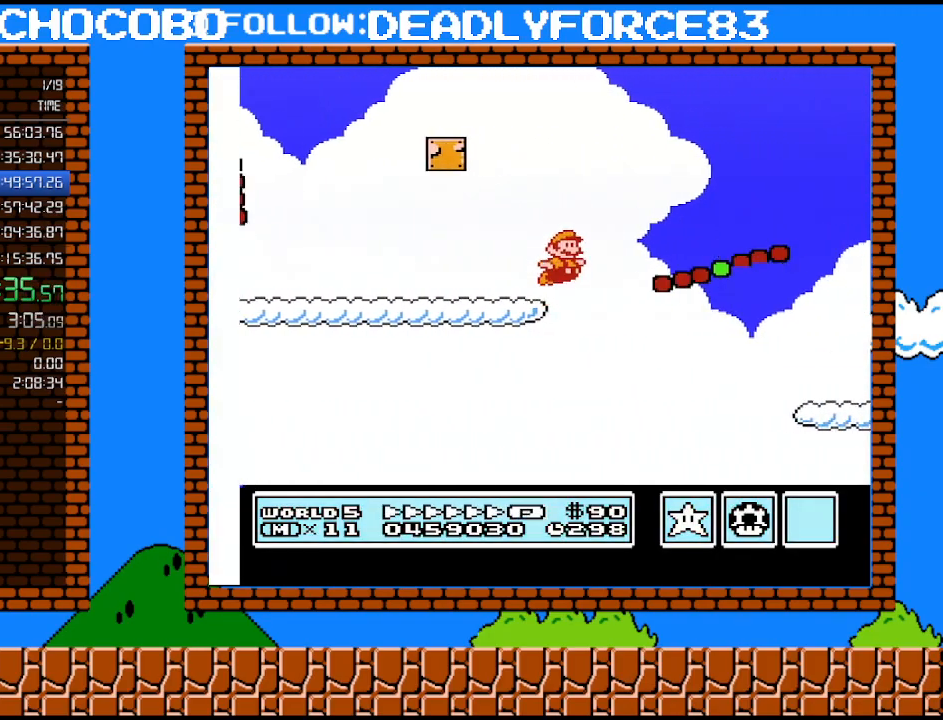
{"buttons": ["B", "DPAD_LEFT"], "events": [[17, "A", "down"], [200, "A", "up"], [417, "DPAD_UP", "down"], [450, "DPAD_LEFT", "down"], [450, "DPAD_RIGHT", "up"], [450, "DPAD_UP", "up"]]}
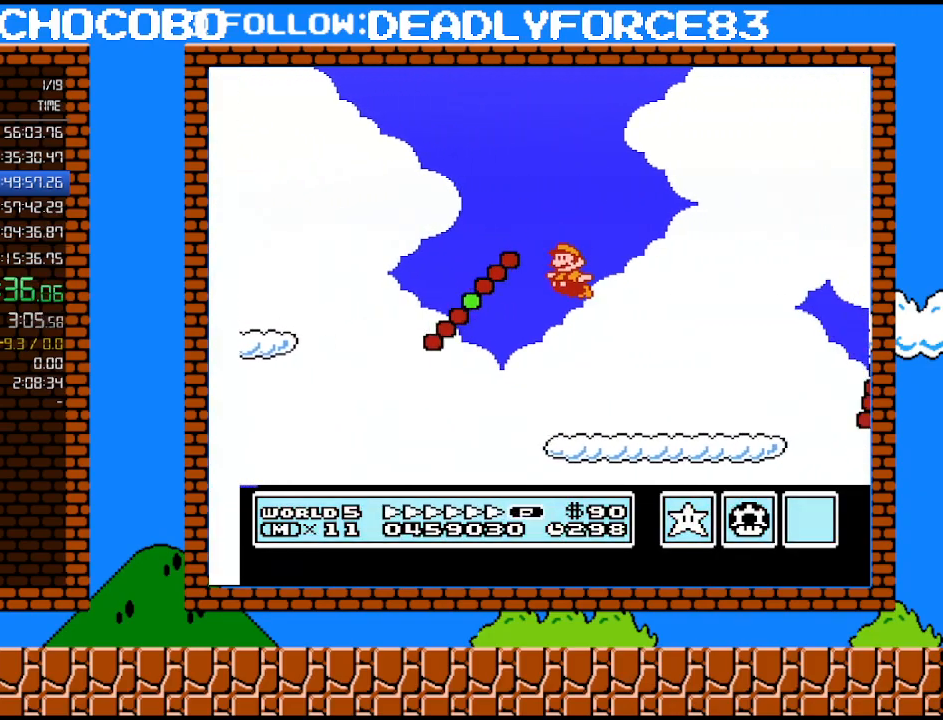
{"buttons": ["A", "B", "DPAD_RIGHT"], "events": [[133, "DPAD_LEFT", "up"], [133, "DPAD_UP", "down"], [167, "DPAD_RIGHT", "down"], [167, "DPAD_UP", "up"], [417, "A", "down"]]}
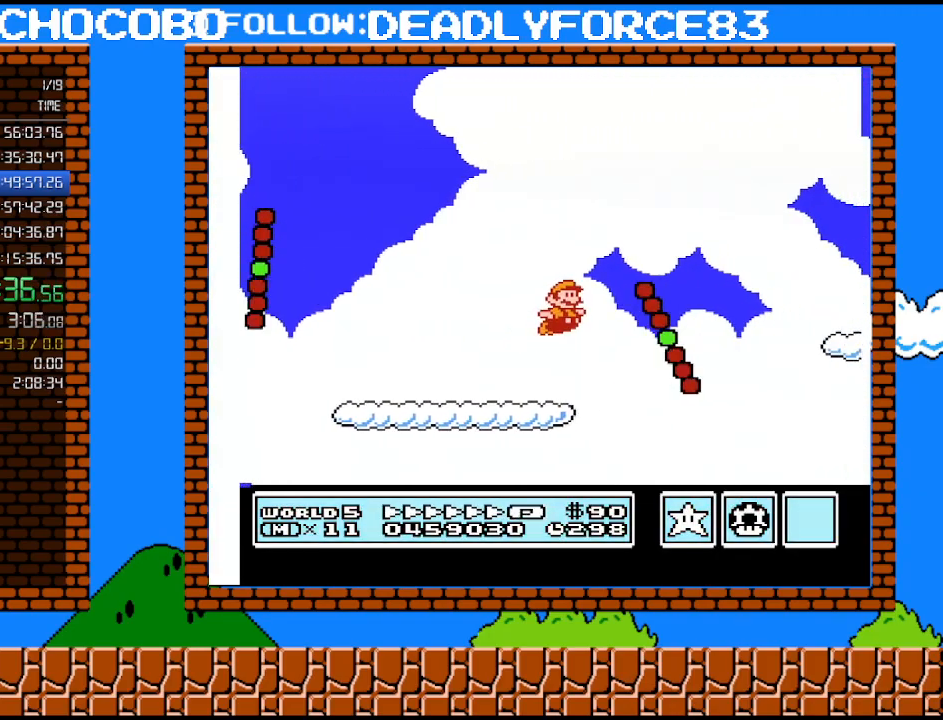
{"buttons": ["B", "DPAD_RIGHT"], "events": [[217, "A", "up"]]}